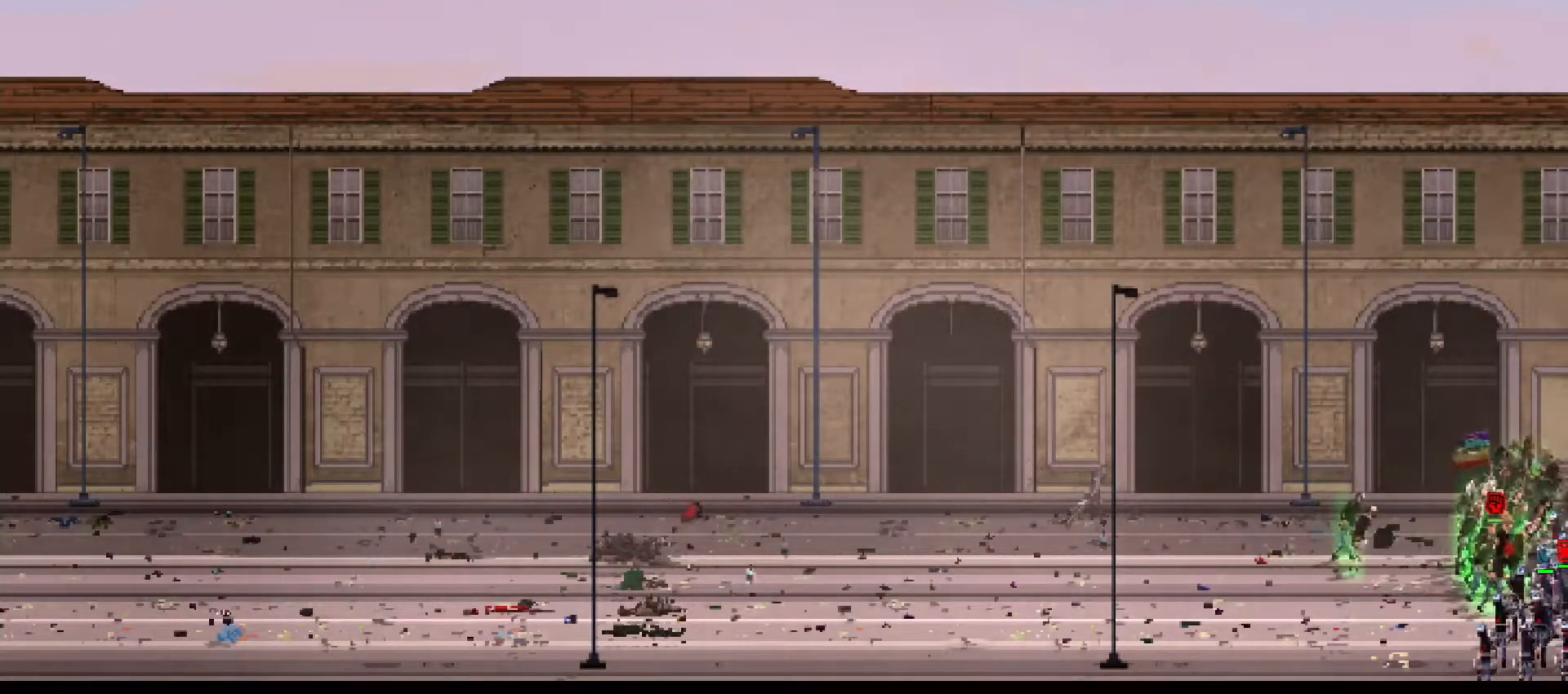
Gameplay with a controller (PlayStation layout); each line is a JSON object with the inputs held at the frame after it. "events" lists button and stick changes between this image and that frame as [ms after this image, input, new state], when the widget could be followed in between. Not read: L1 L2 L3 R1 R2 R3 SELECT START.
{"buttons": ["CROSS", "CIRCLE", "DPAD_UP"], "events": []}
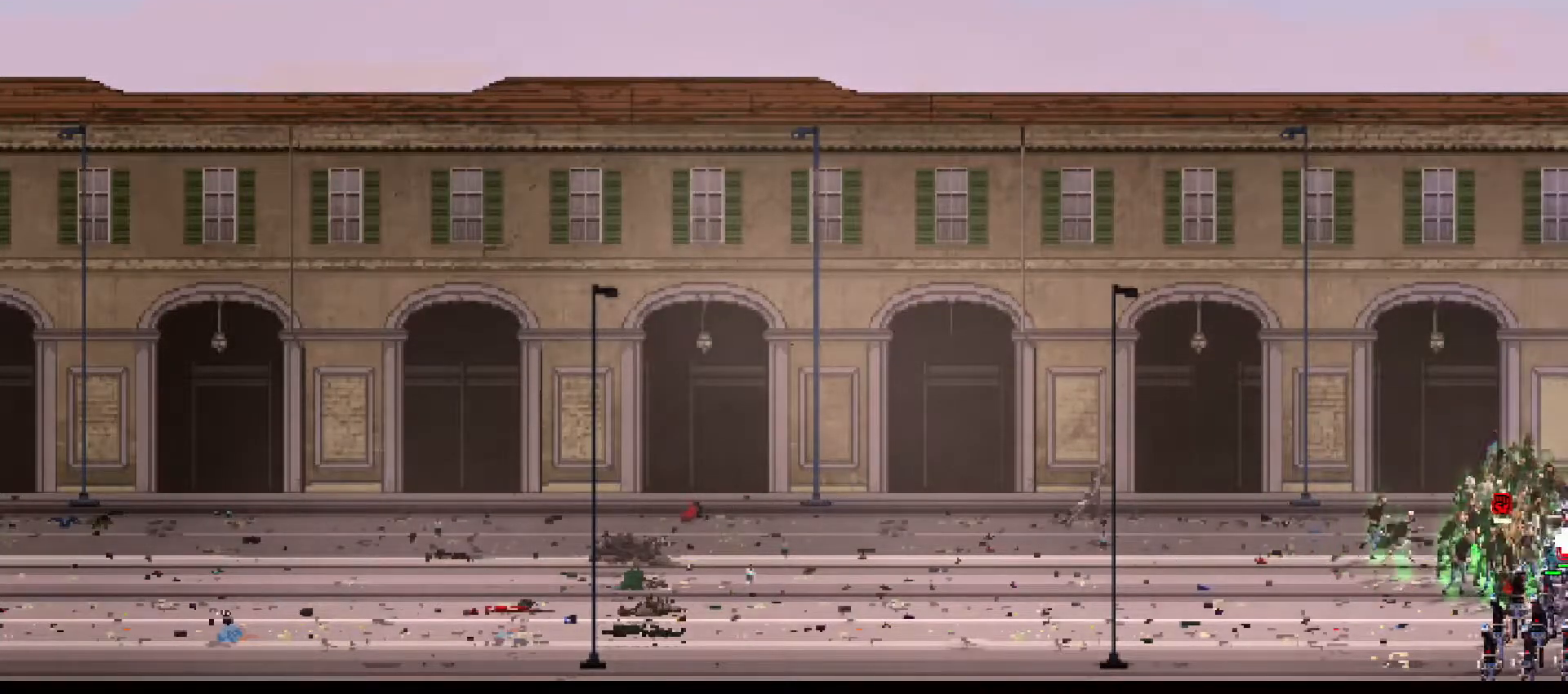
{"buttons": ["CROSS", "CIRCLE", "DPAD_UP"], "events": []}
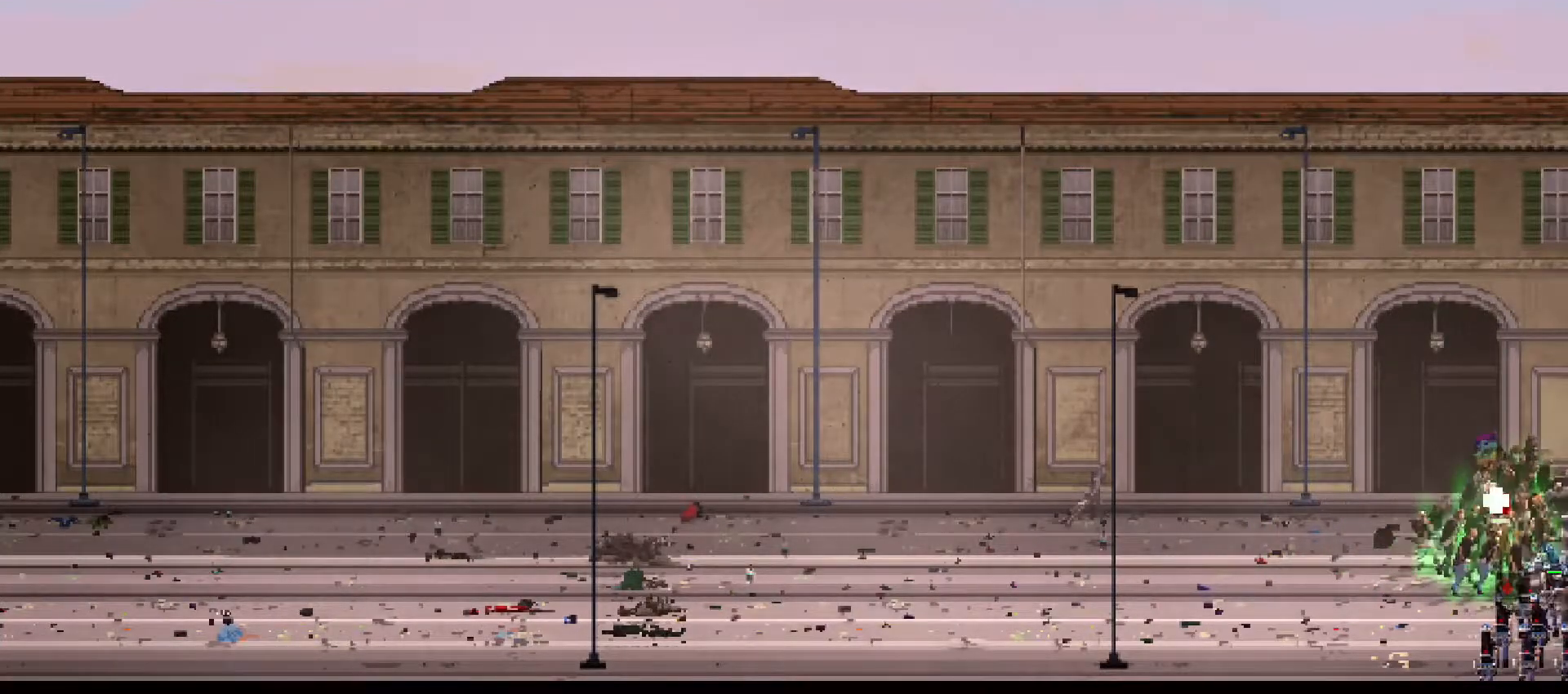
{"buttons": ["CROSS", "CIRCLE", "DPAD_UP"], "events": []}
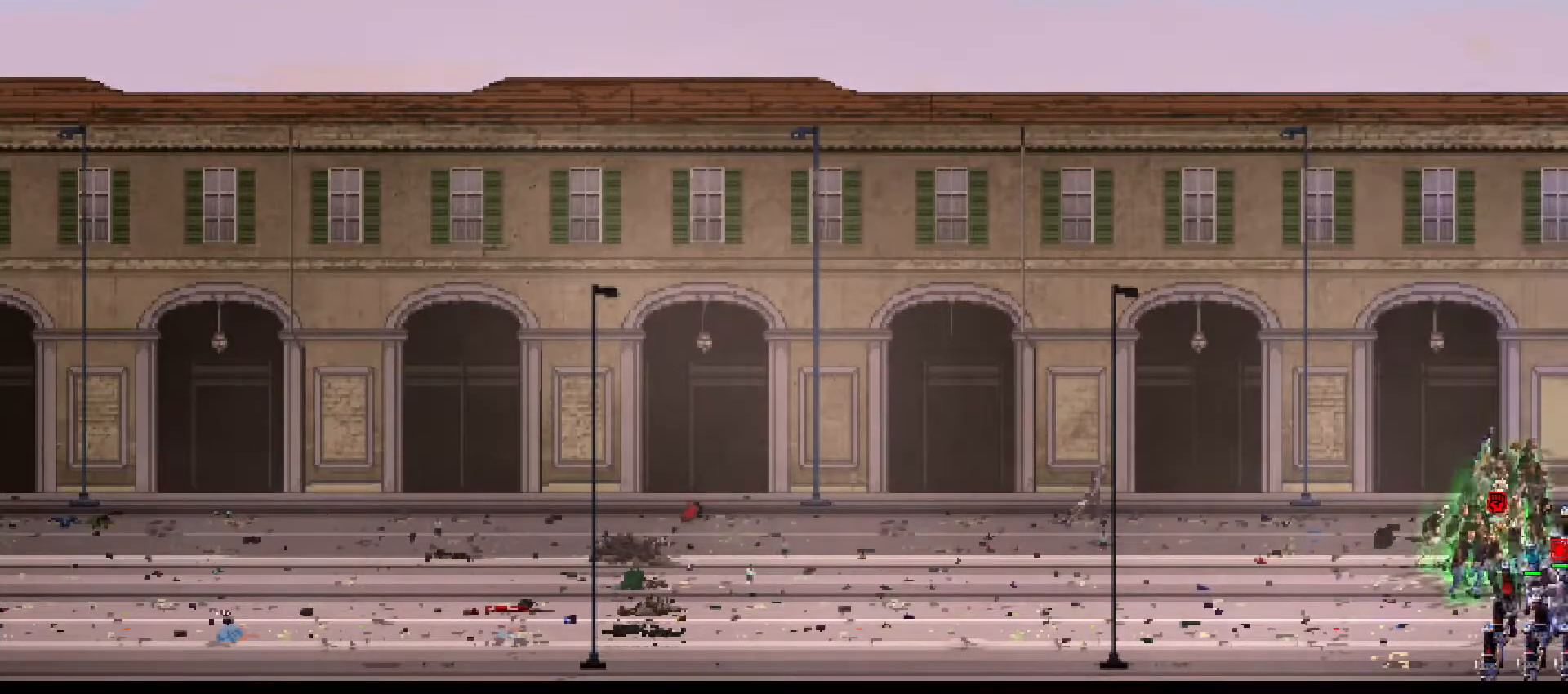
{"buttons": ["CROSS", "CIRCLE", "DPAD_UP"], "events": []}
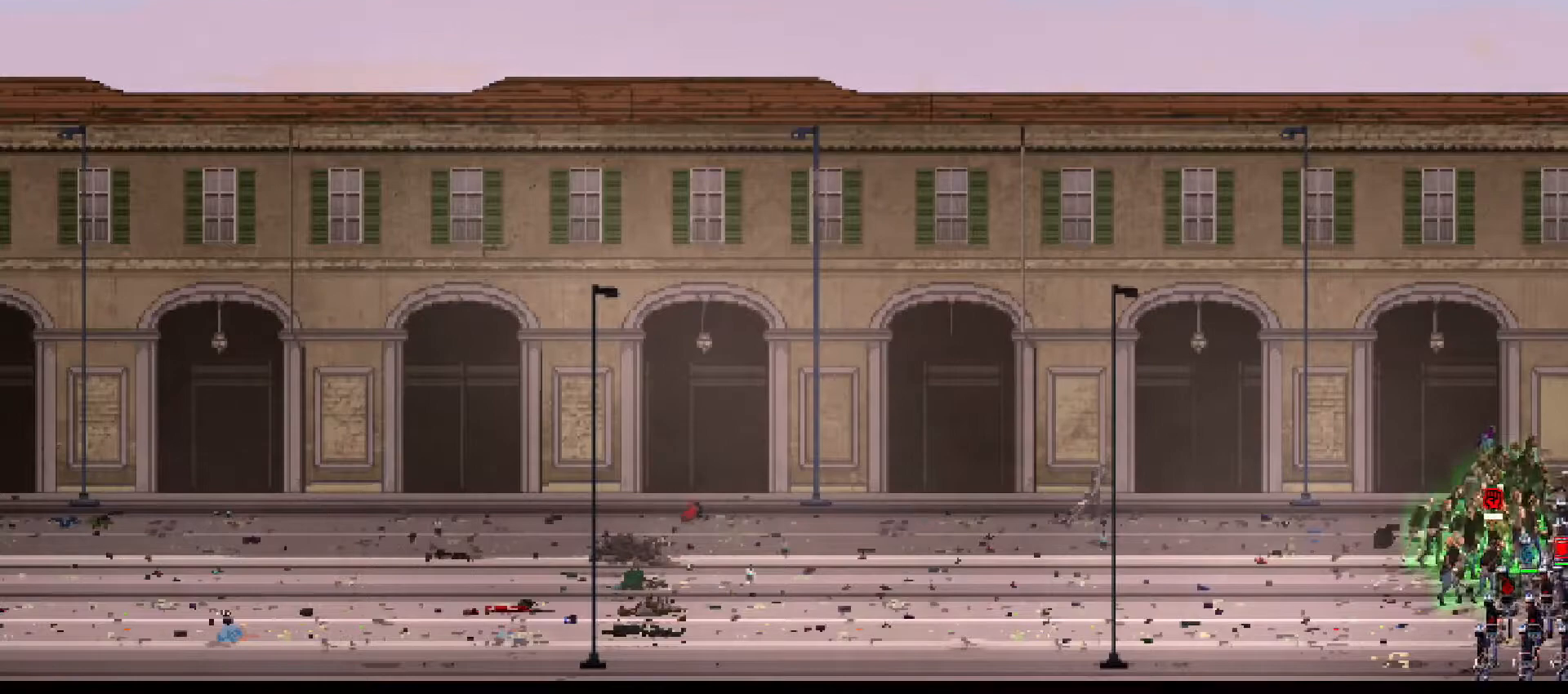
{"buttons": ["CROSS", "CIRCLE", "DPAD_UP"], "events": []}
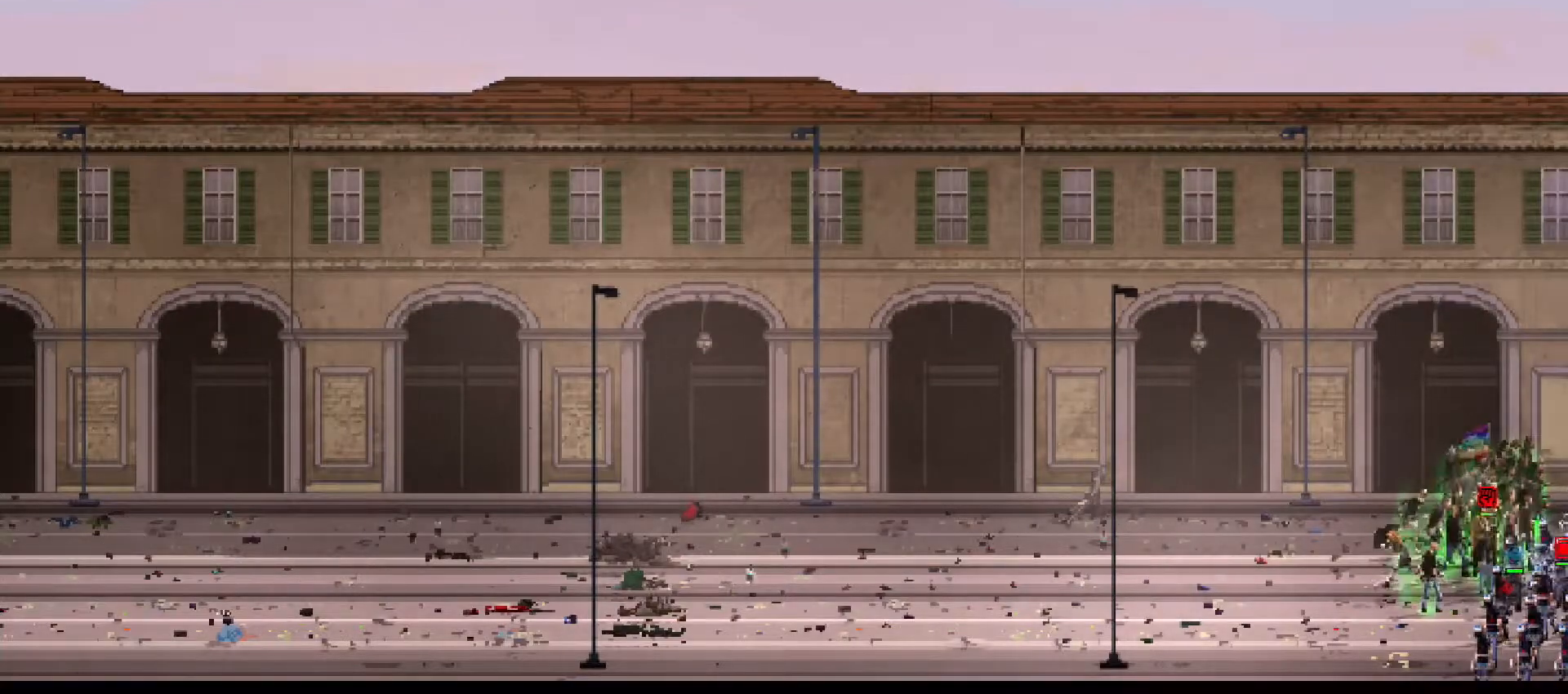
{"buttons": ["CROSS", "CIRCLE", "DPAD_UP"], "events": []}
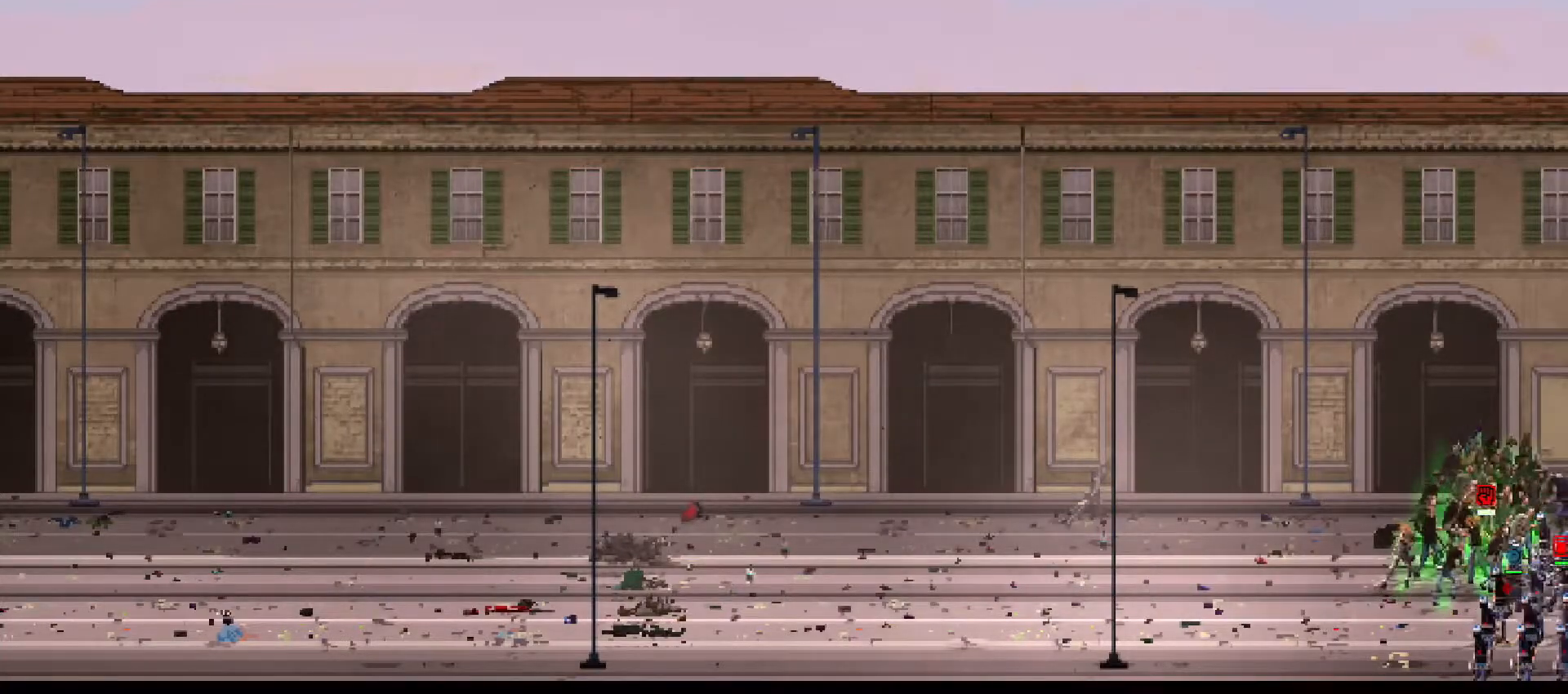
{"buttons": ["CROSS", "CIRCLE", "DPAD_UP"], "events": []}
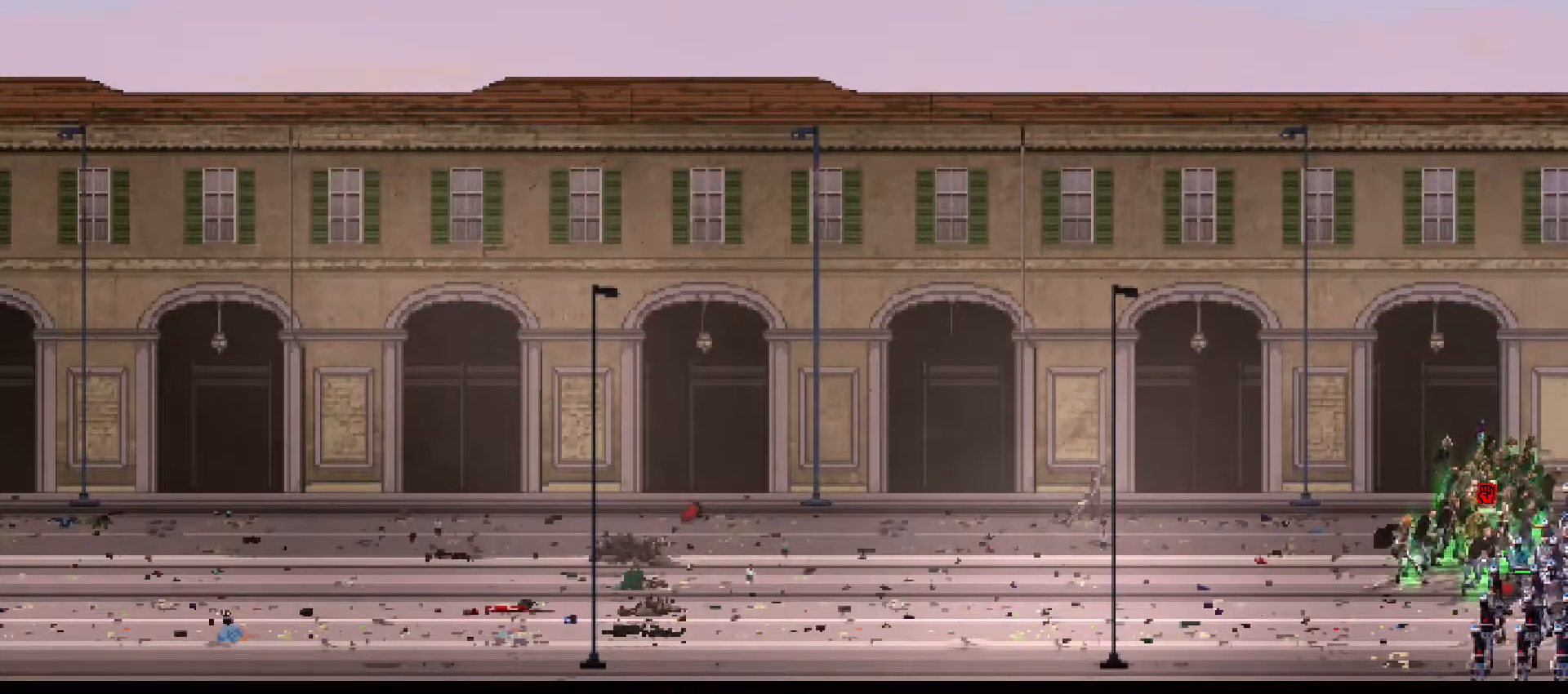
{"buttons": ["CROSS", "CIRCLE", "SQUARE", "DPAD_UP"], "events": [[483, "SQUARE", "down"]]}
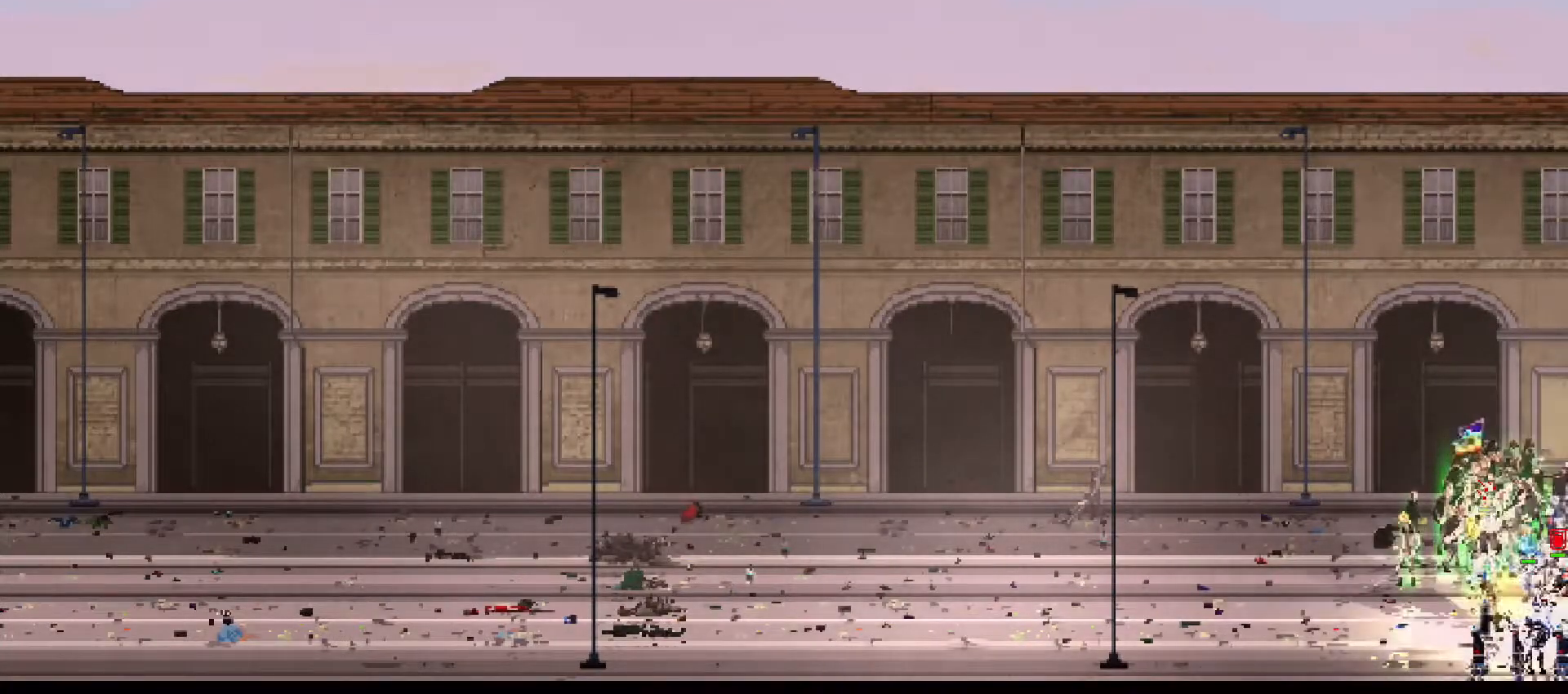
{"buttons": ["CROSS", "CIRCLE", "SQUARE", "DPAD_UP"], "events": []}
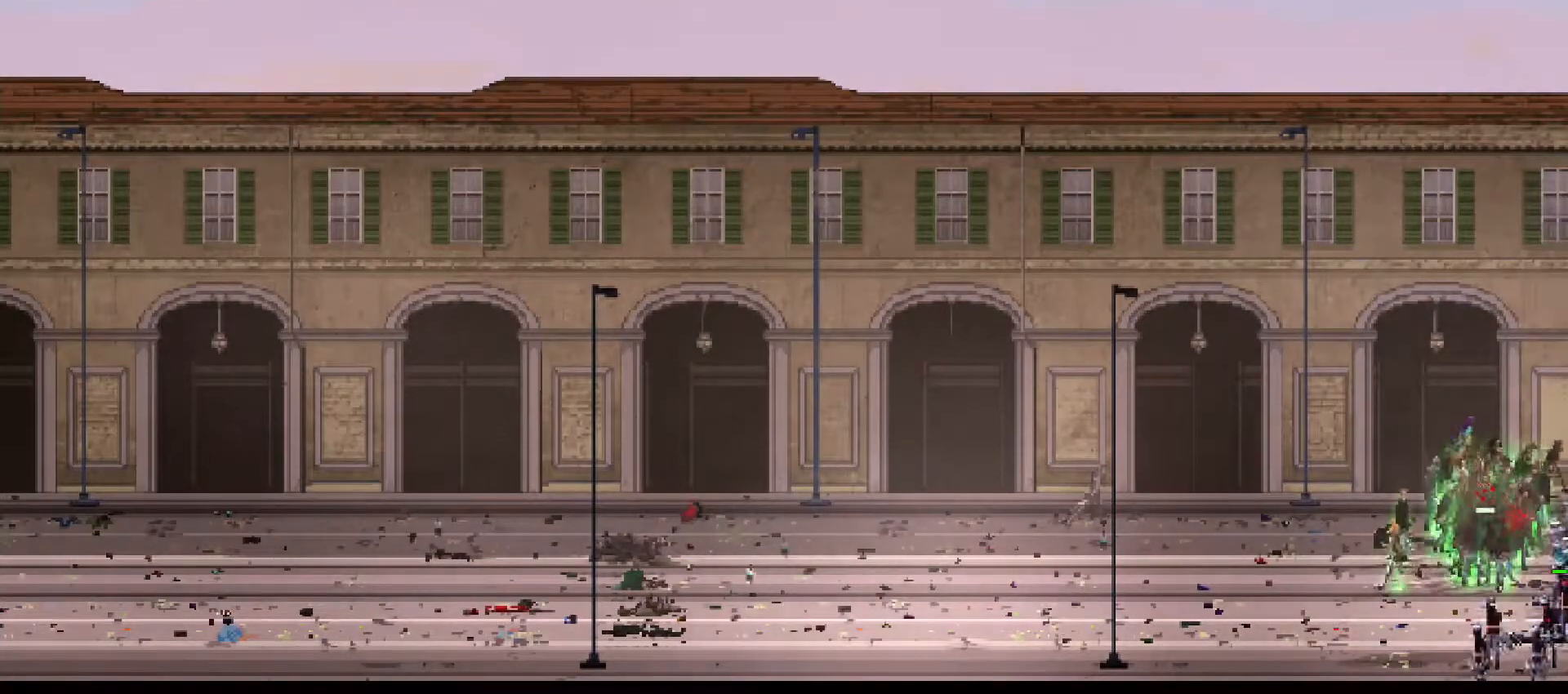
{"buttons": ["CROSS", "CIRCLE", "SQUARE", "DPAD_UP"], "events": []}
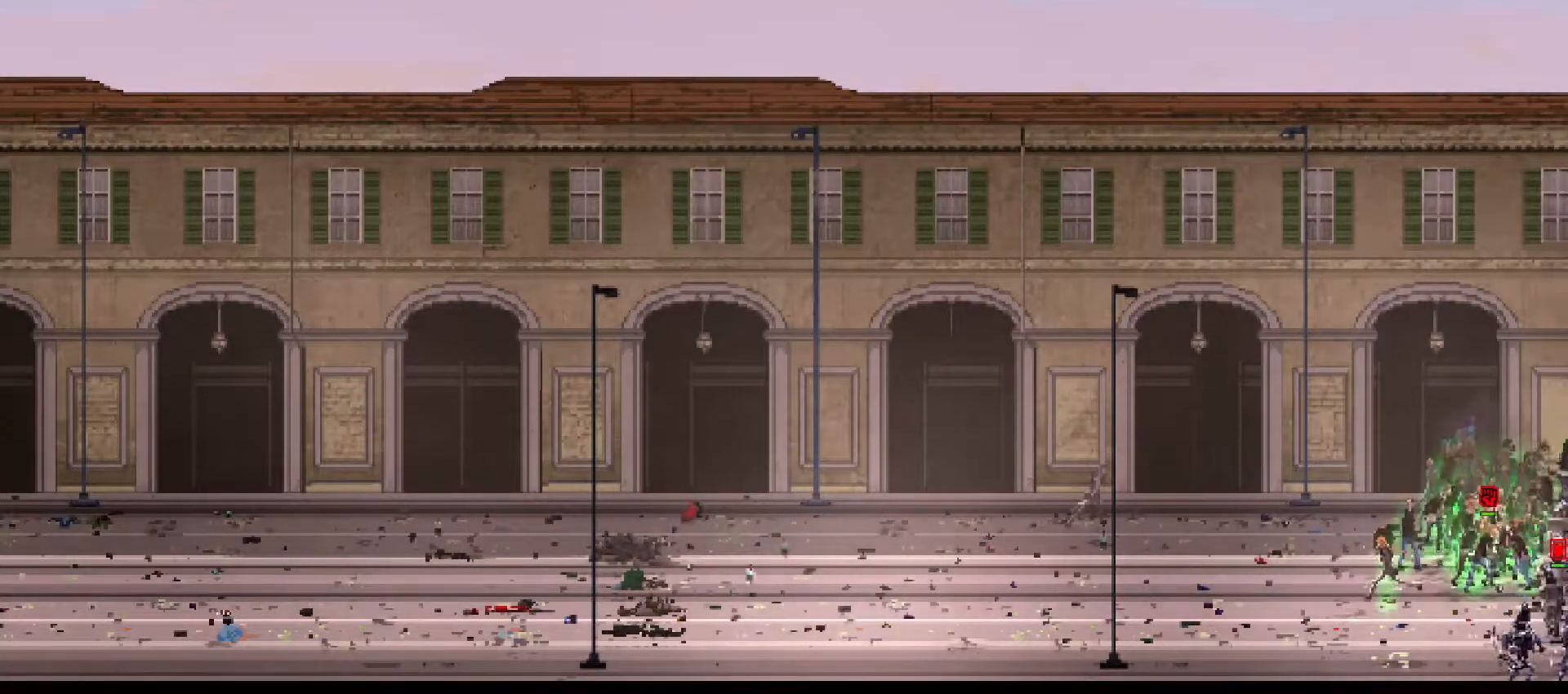
{"buttons": ["CIRCLE", "SQUARE"], "events": [[50, "CROSS", "up"], [50, "DPAD_UP", "up"]]}
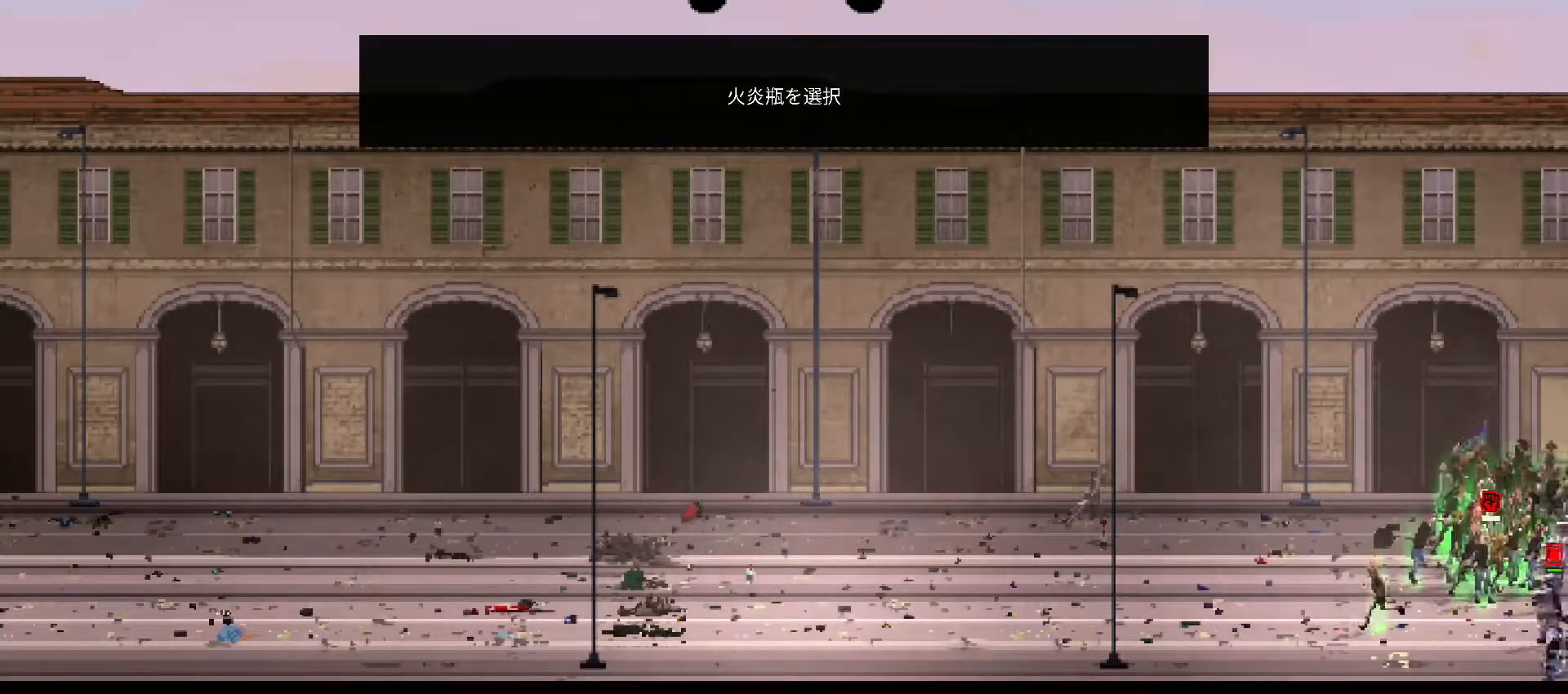
{"buttons": ["CIRCLE", "SQUARE"], "events": []}
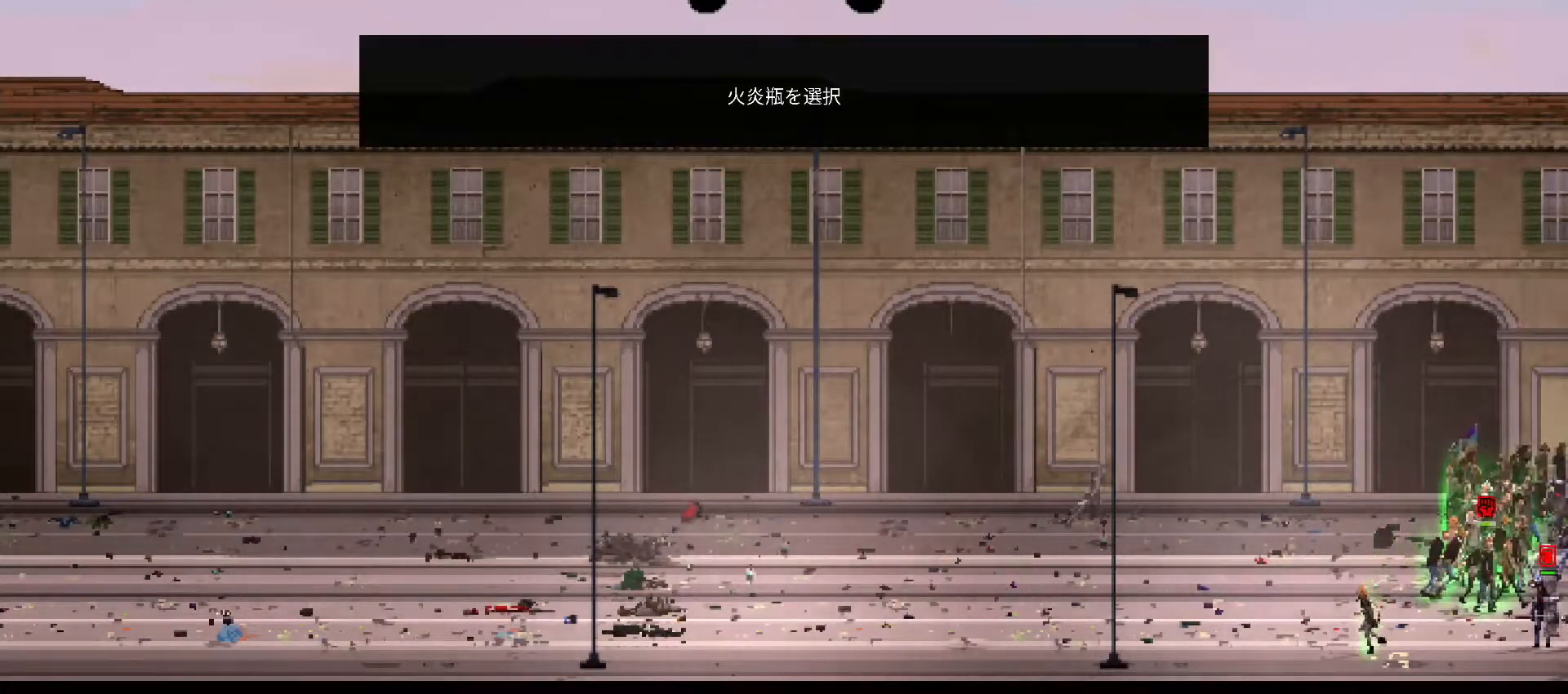
{"buttons": ["CIRCLE", "SQUARE"], "events": []}
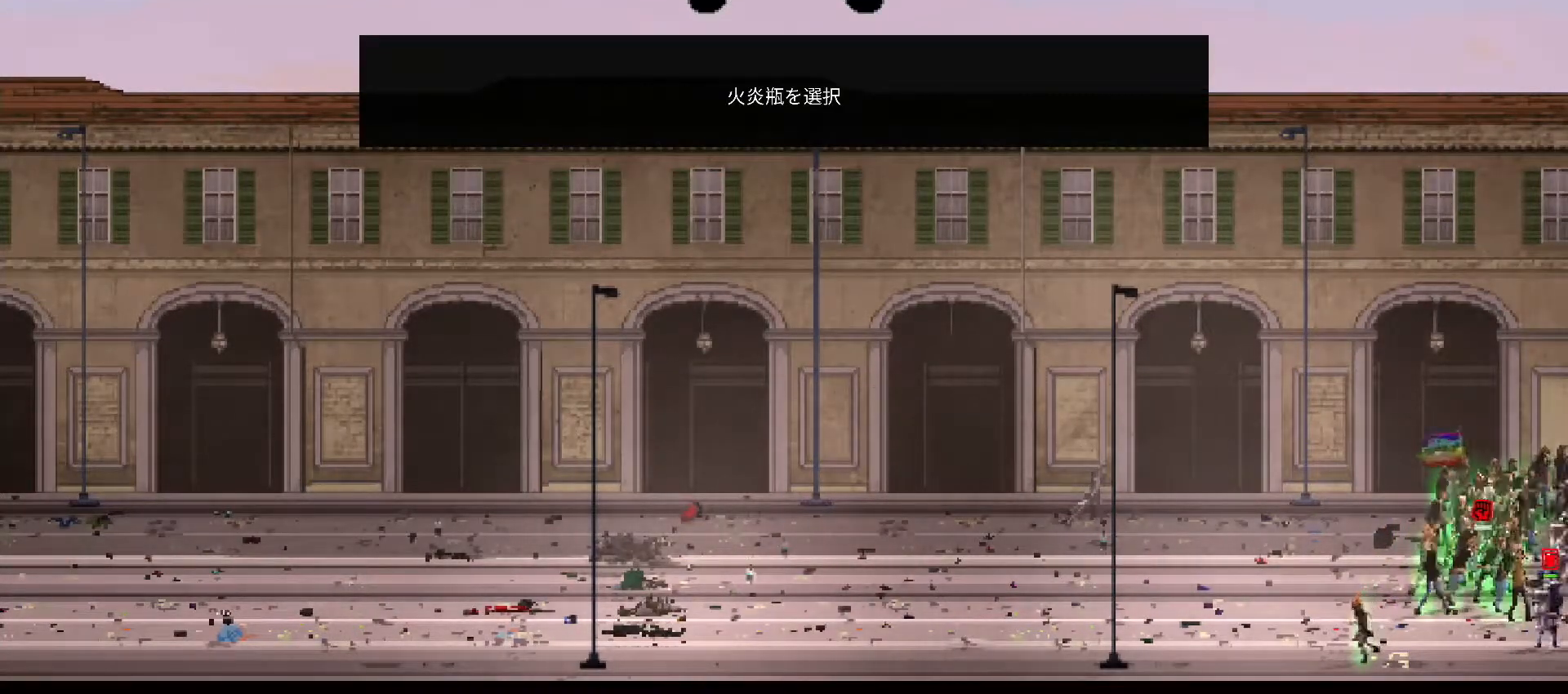
{"buttons": ["CIRCLE", "DPAD_RIGHT"], "events": [[117, "SQUARE", "up"], [367, "DPAD_RIGHT", "down"]]}
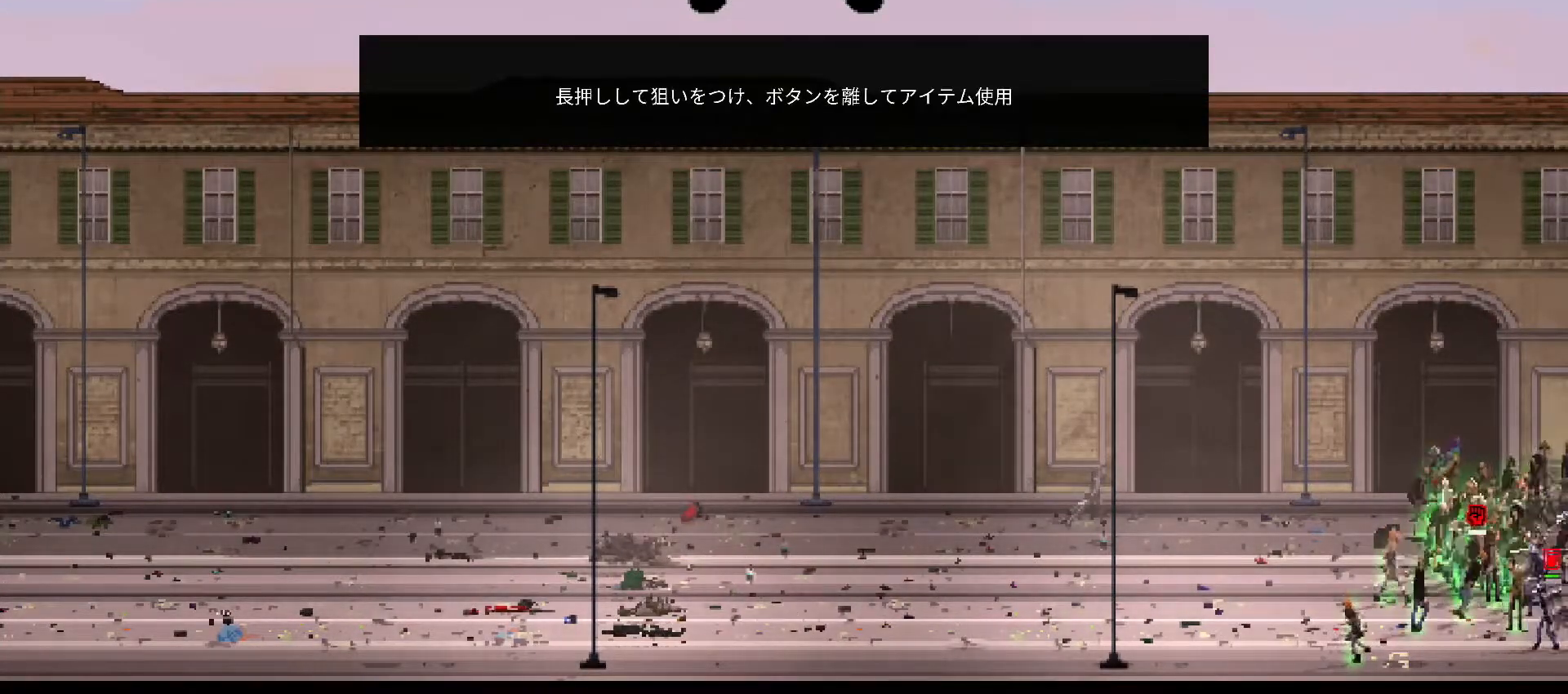
{"buttons": ["DPAD_RIGHT"]}
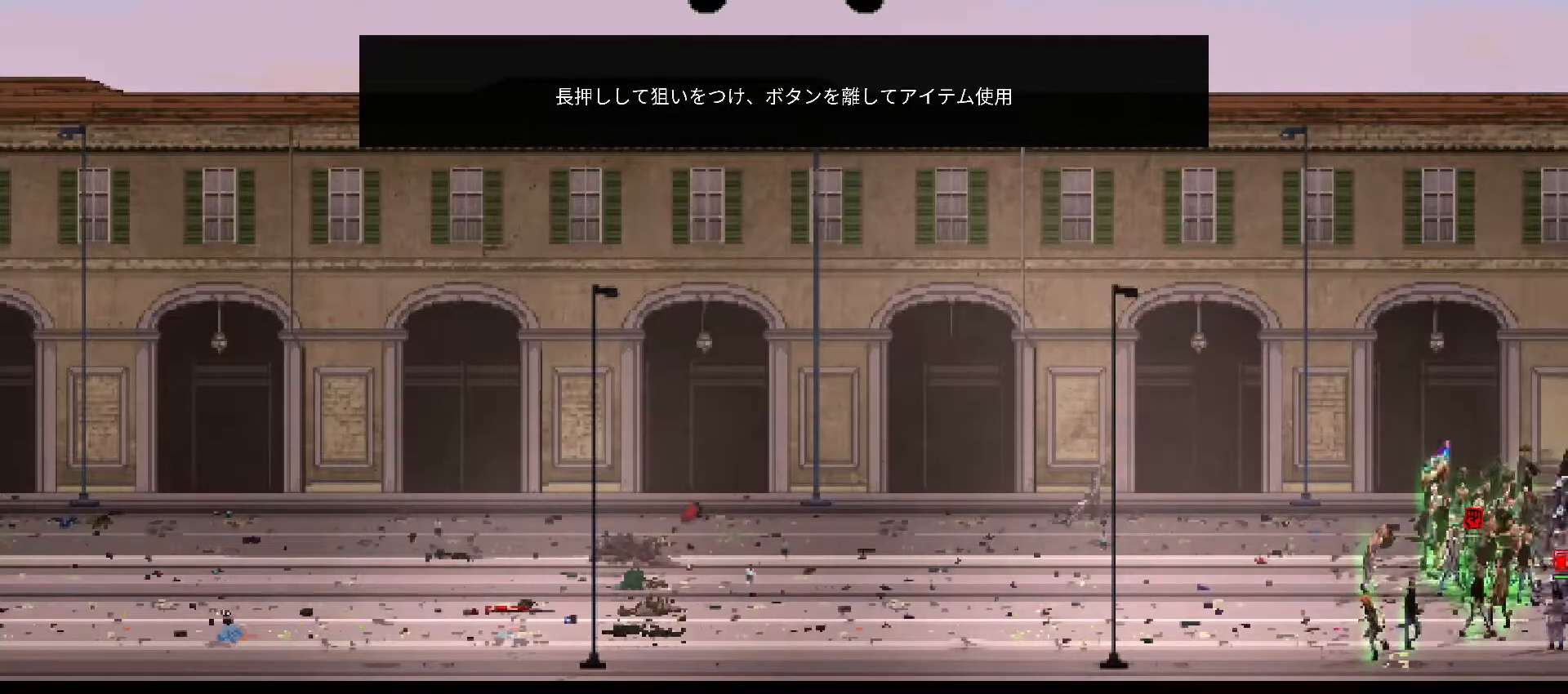
{"buttons": ["DPAD_RIGHT"]}
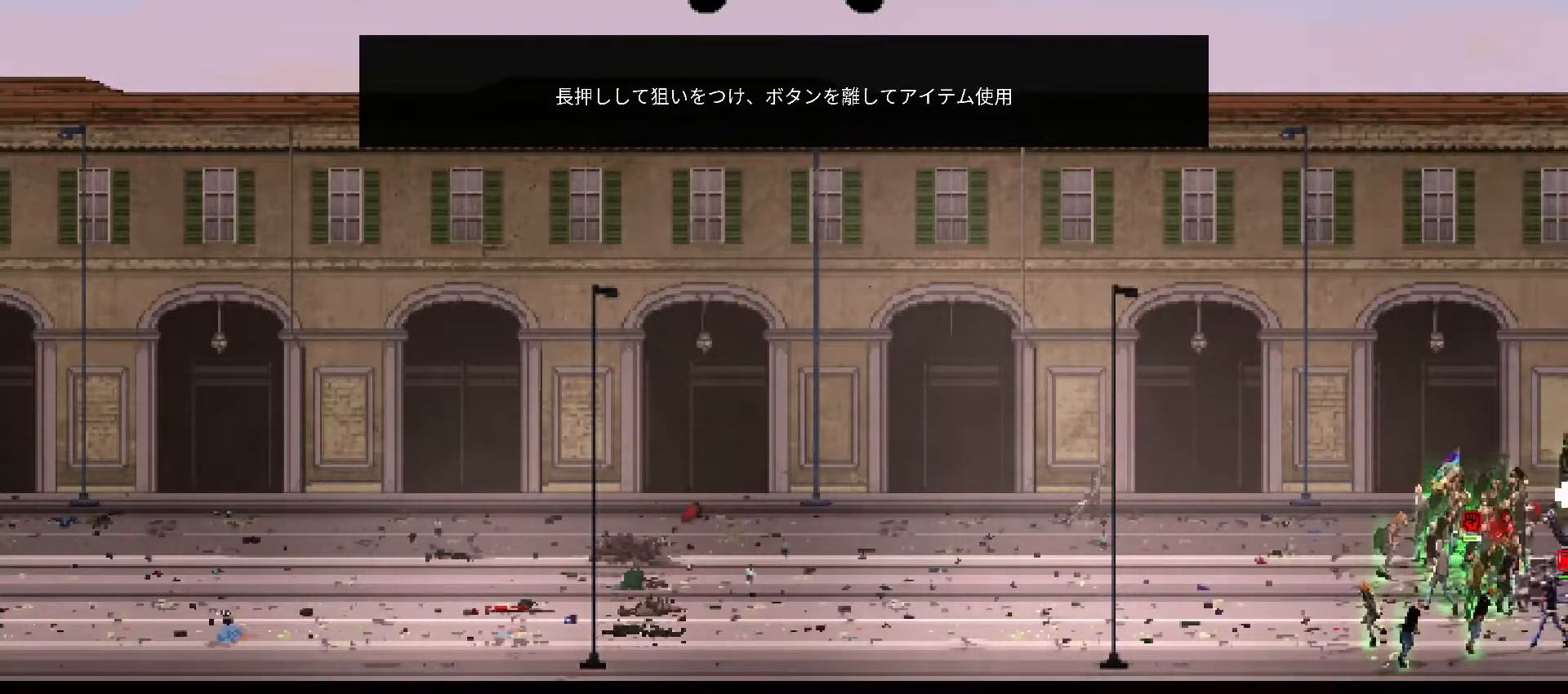
{"buttons": ["CROSS", "DPAD_RIGHT"], "events": [[500, "CROSS", "down"]]}
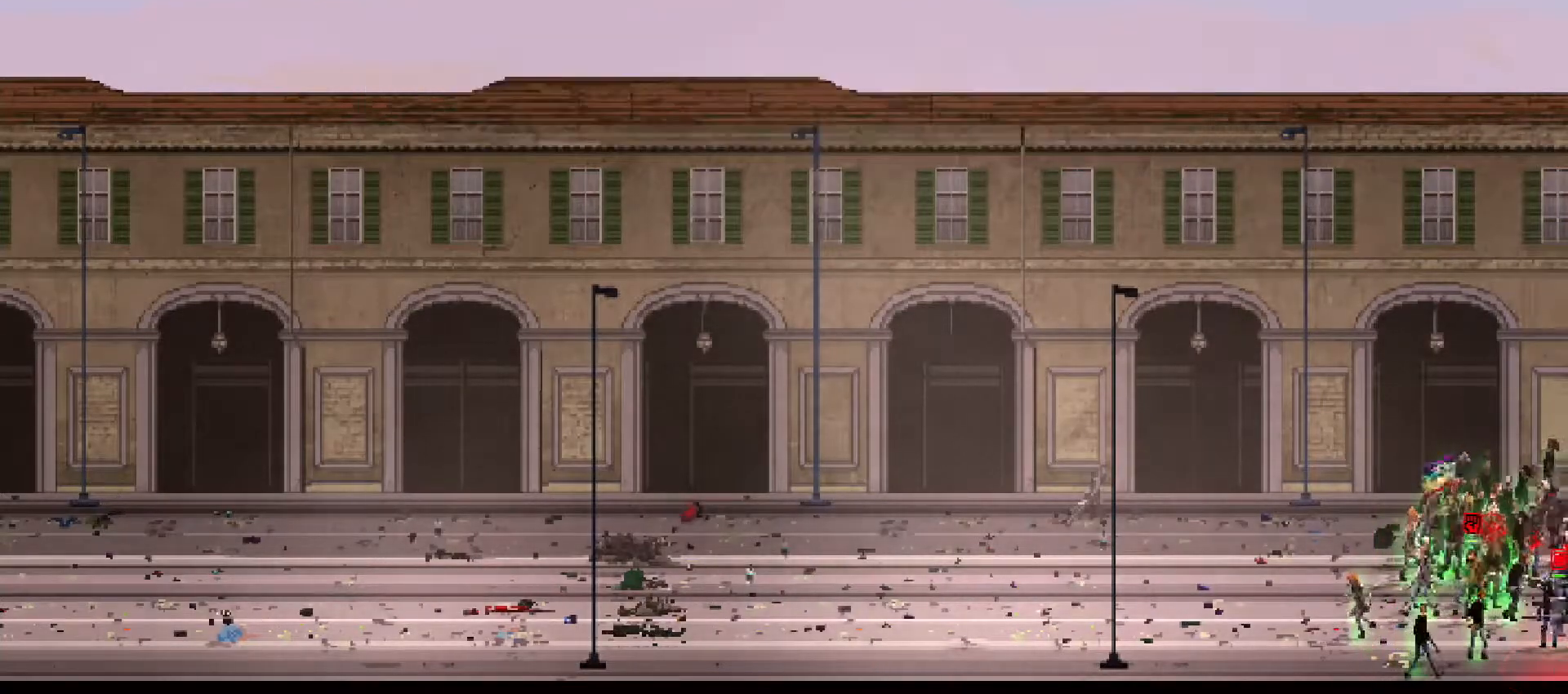
{"buttons": ["CROSS", "DPAD_RIGHT"], "events": []}
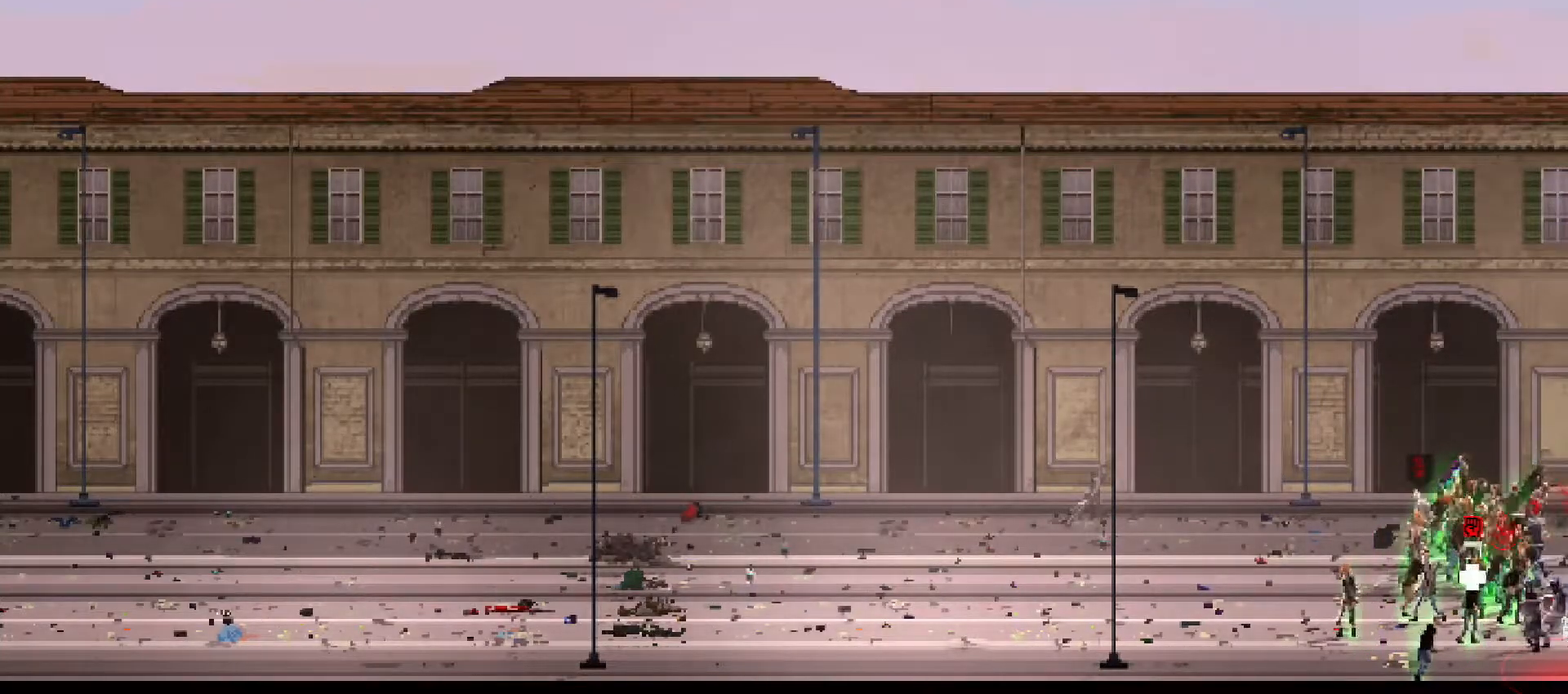
{"buttons": ["CROSS", "DPAD_RIGHT"], "events": []}
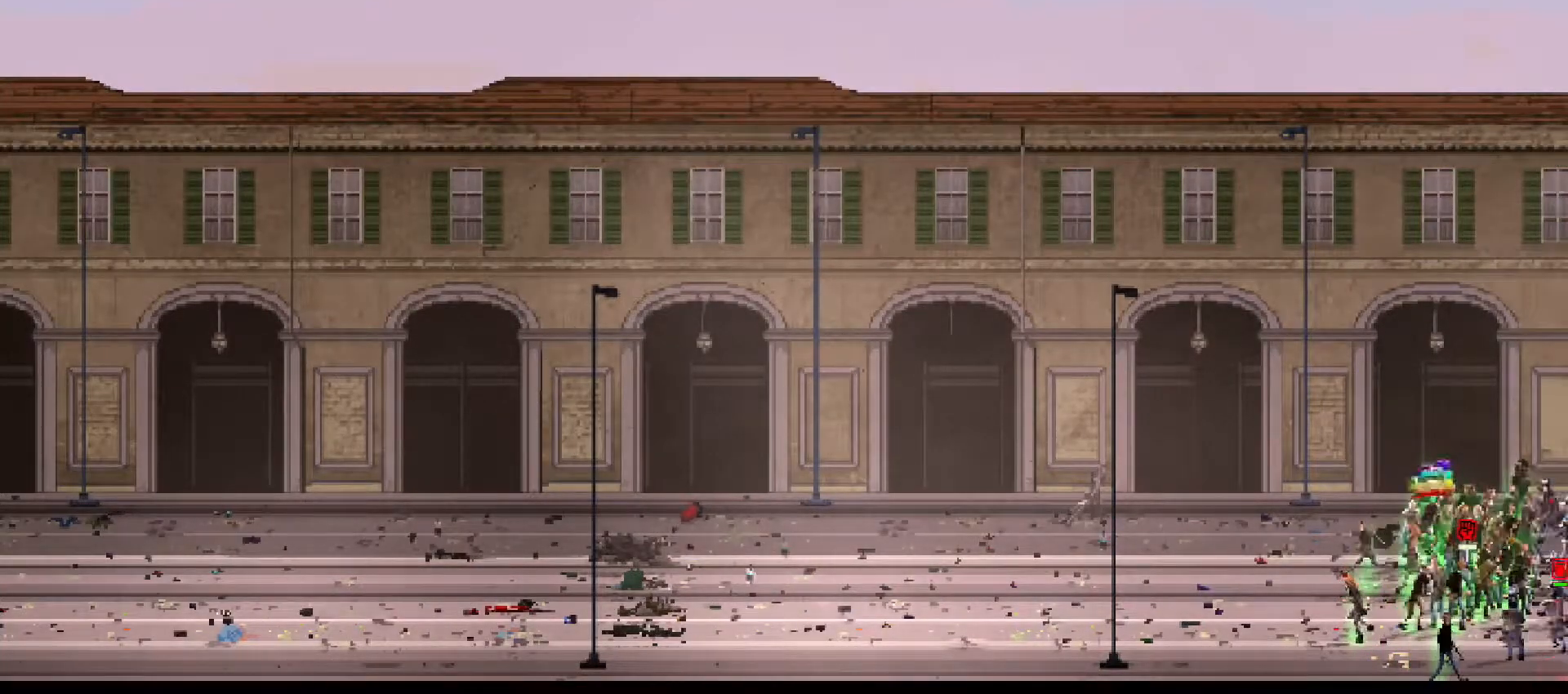
{"buttons": ["CROSS", "DPAD_RIGHT"], "events": []}
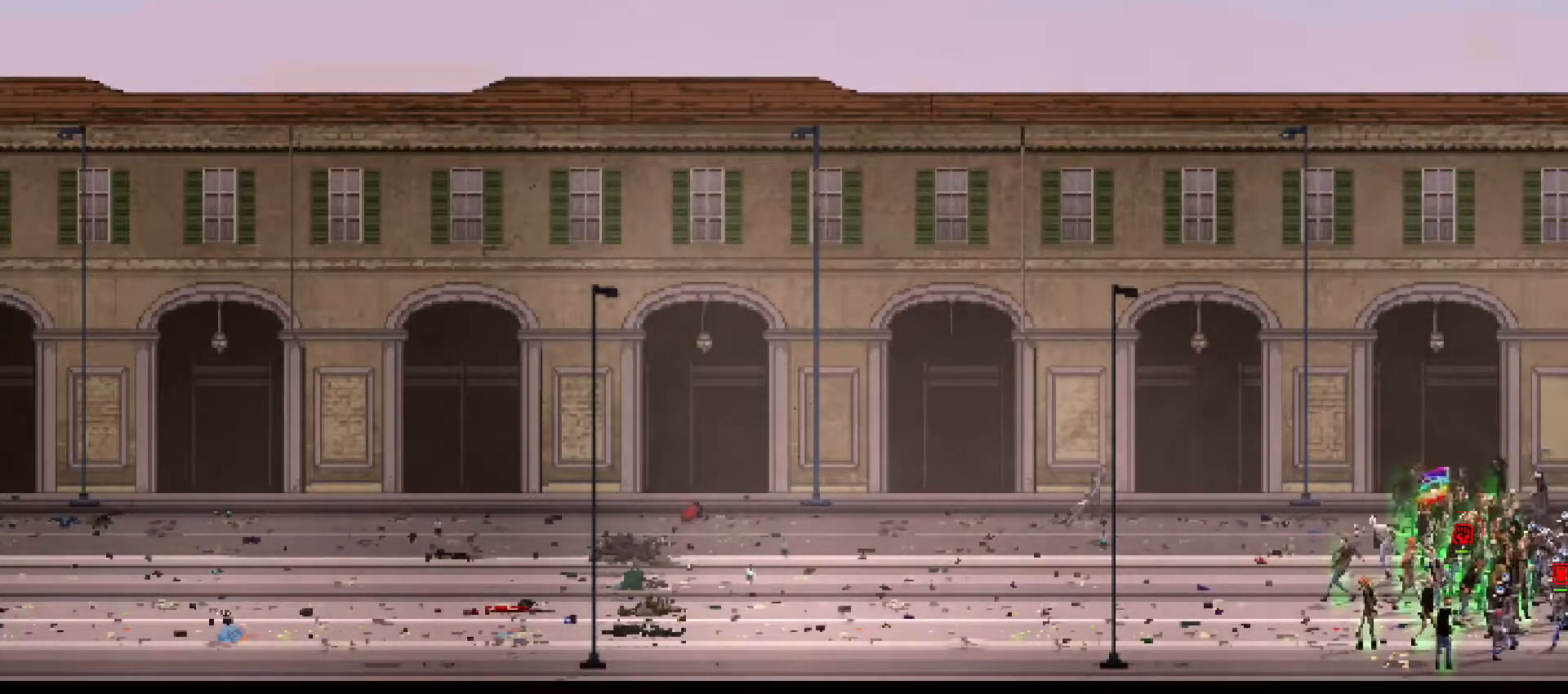
{"buttons": ["CROSS", "DPAD_RIGHT"], "events": []}
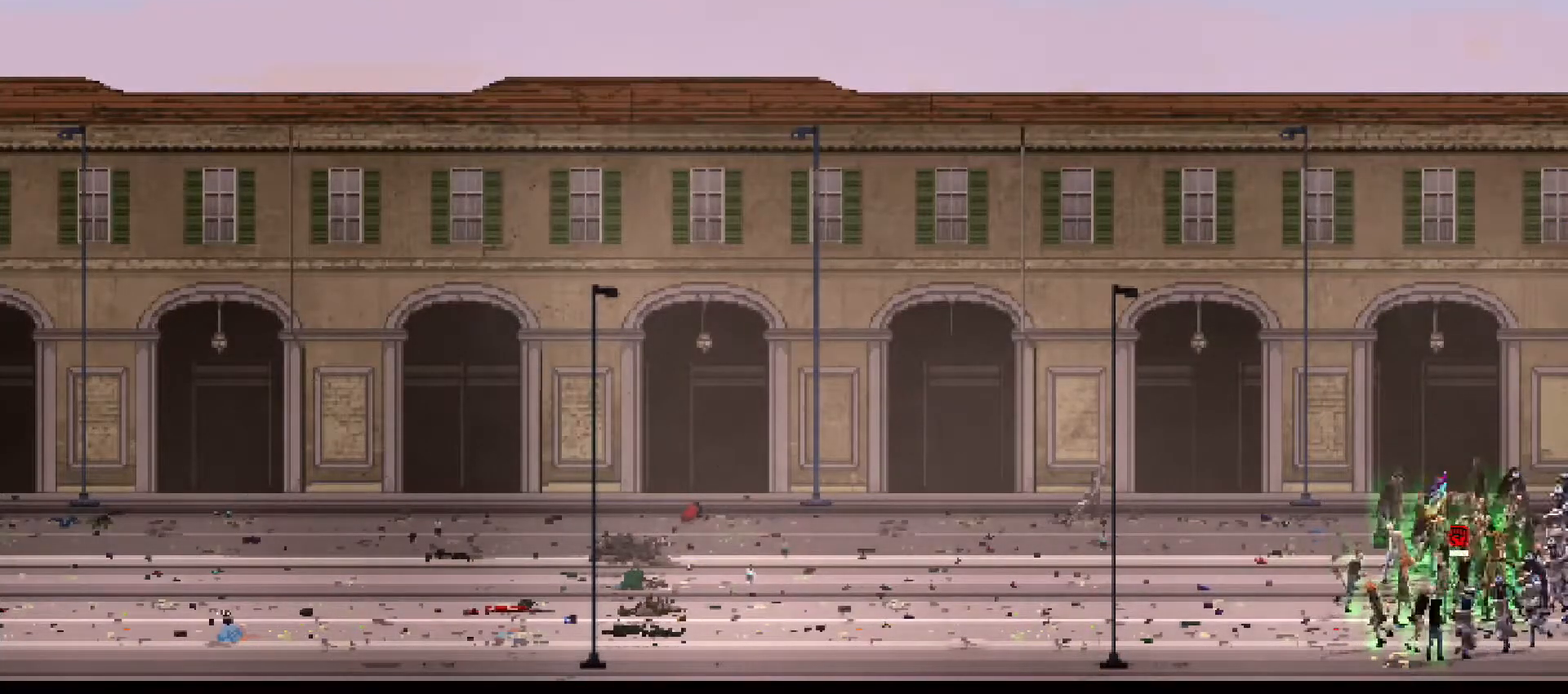
{"buttons": ["CROSS", "DPAD_RIGHT"], "events": []}
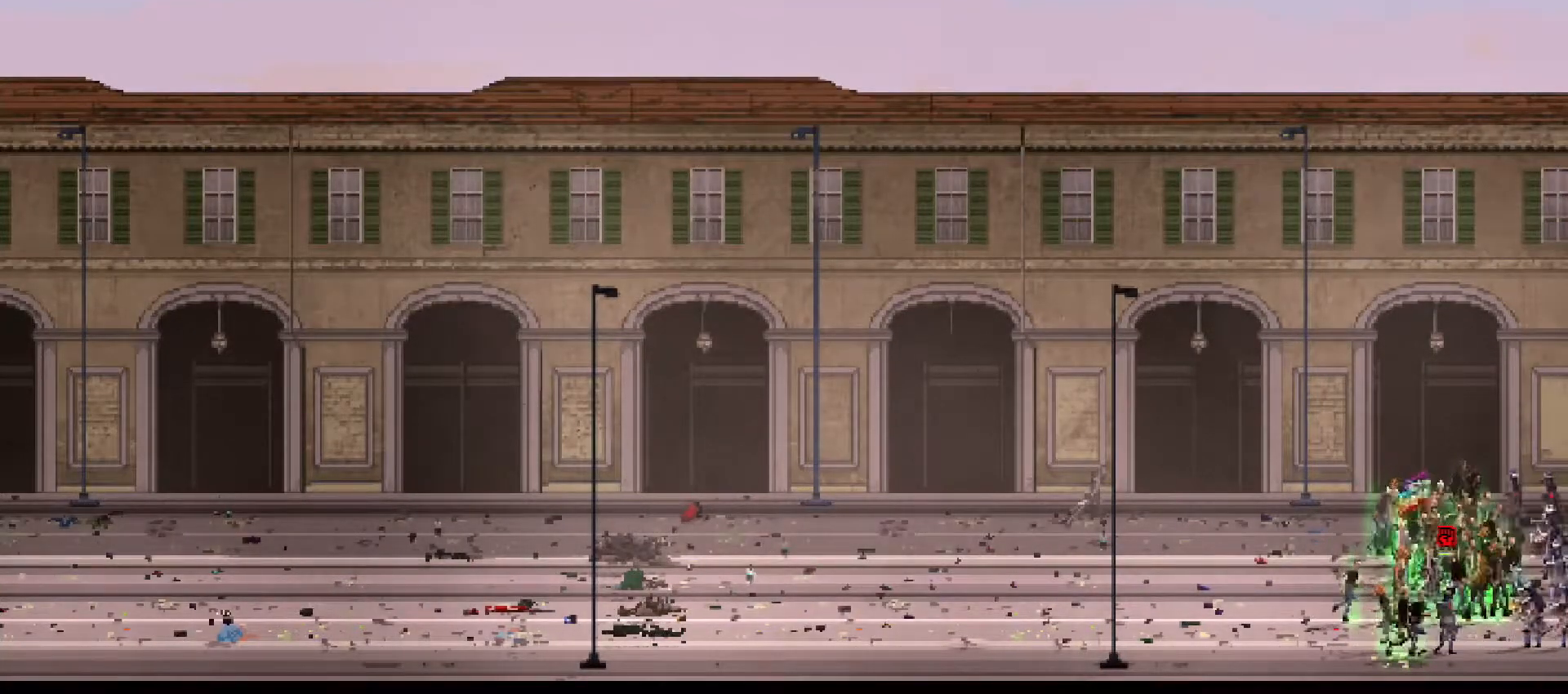
{"buttons": ["CROSS", "DPAD_RIGHT"], "events": []}
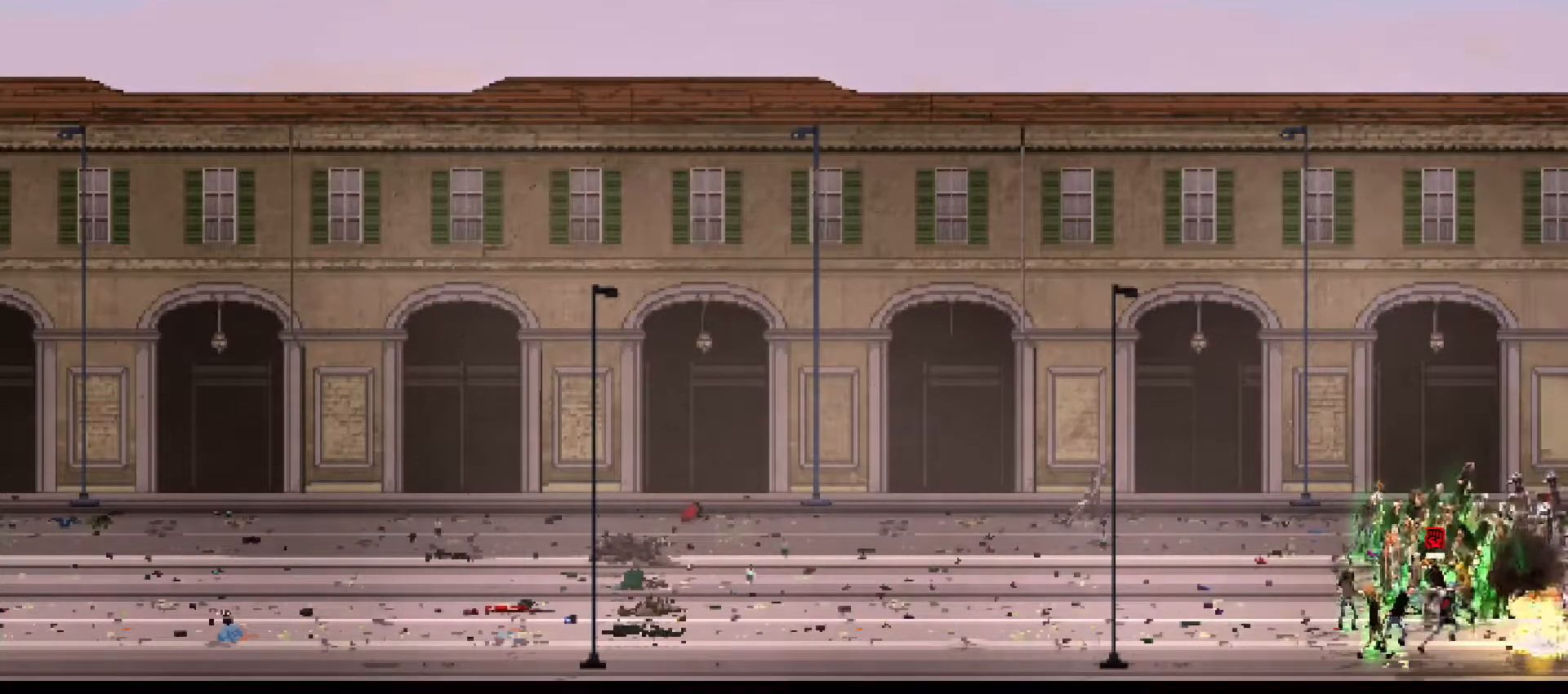
{"buttons": ["CROSS", "DPAD_RIGHT"], "events": []}
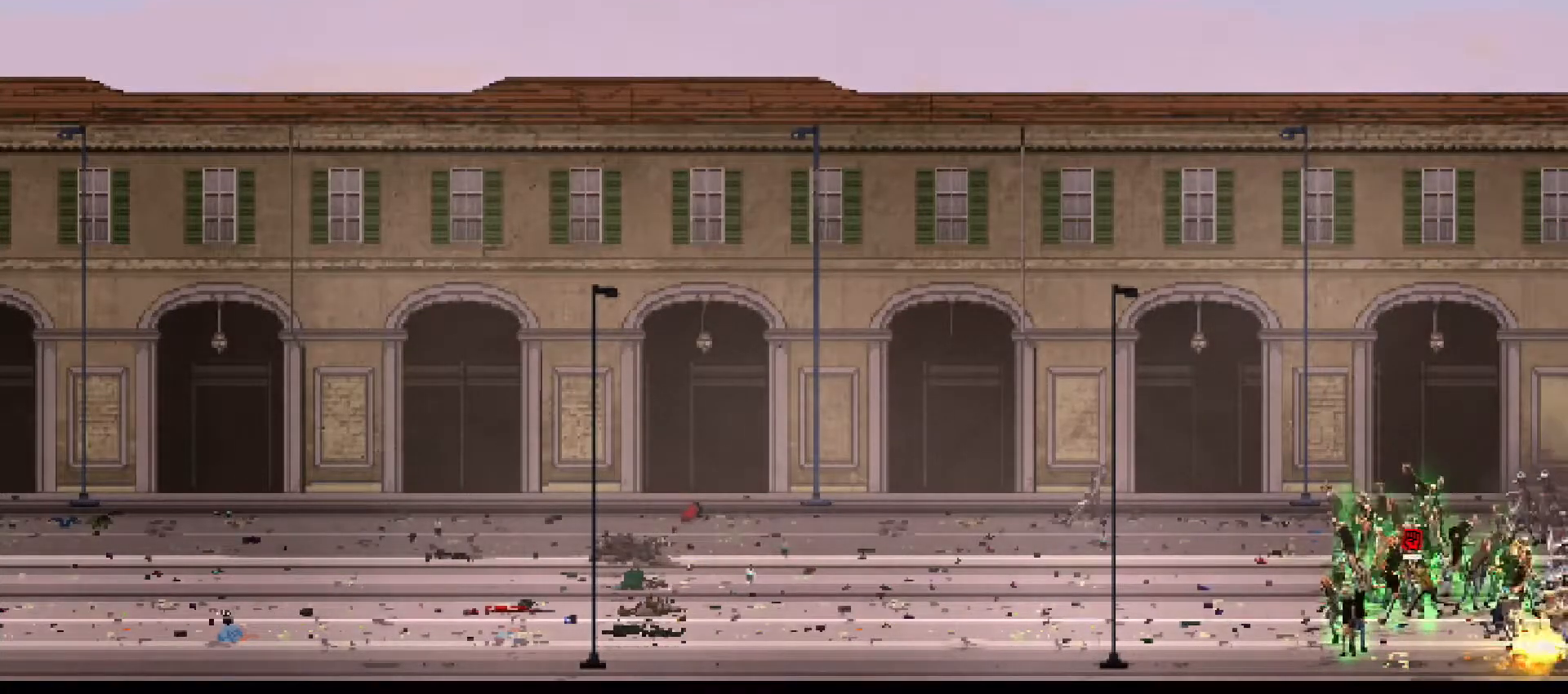
{"buttons": ["CROSS", "DPAD_RIGHT"], "events": []}
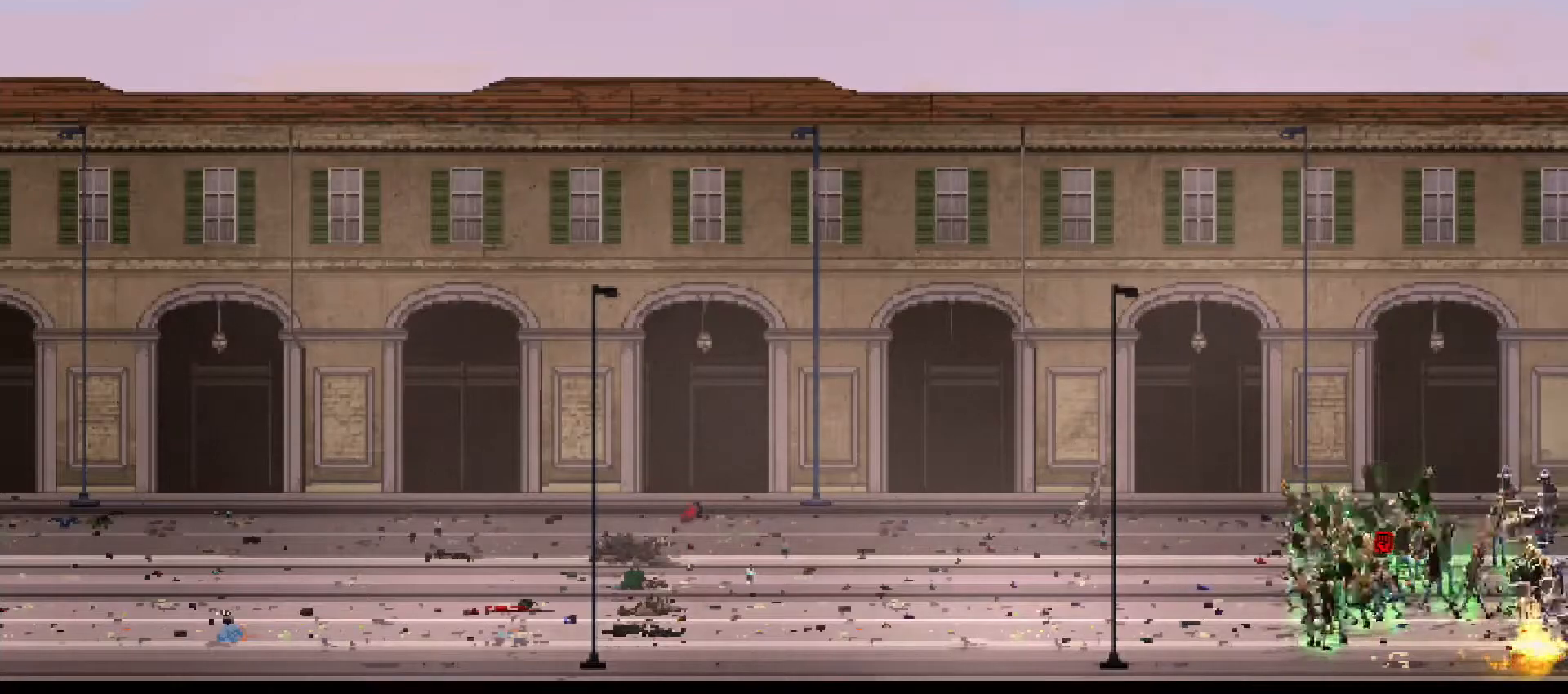
{"buttons": ["CROSS", "DPAD_RIGHT"], "events": []}
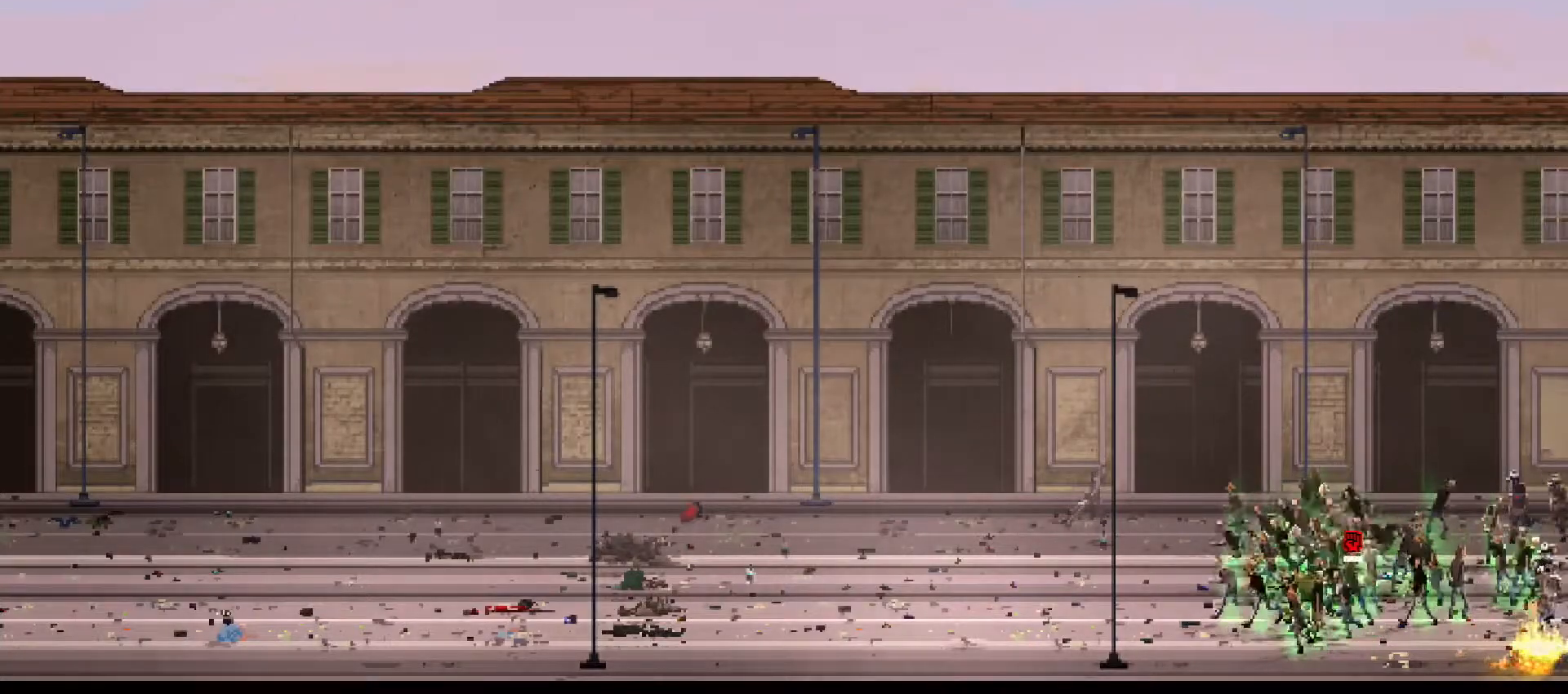
{"buttons": ["CROSS", "DPAD_RIGHT"], "events": []}
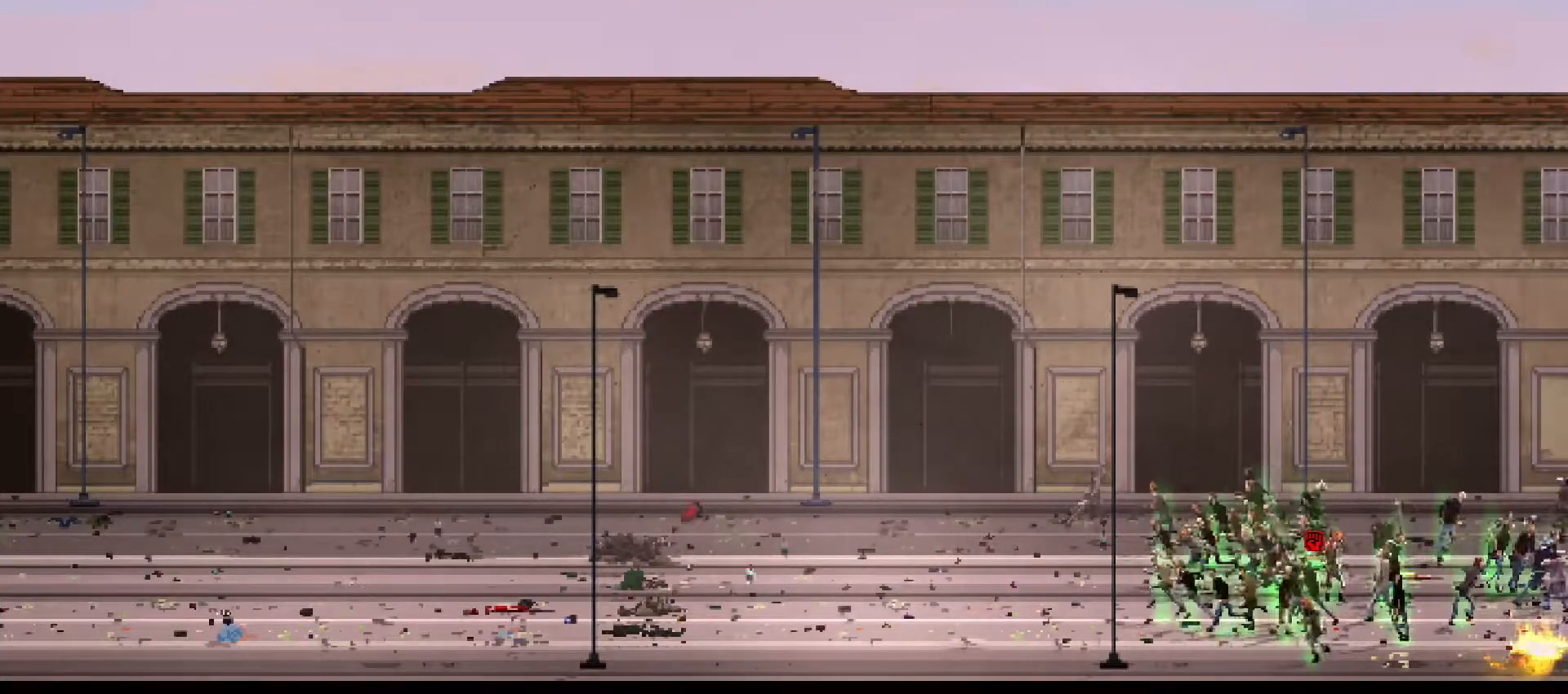
{"buttons": ["CROSS", "DPAD_RIGHT"], "events": []}
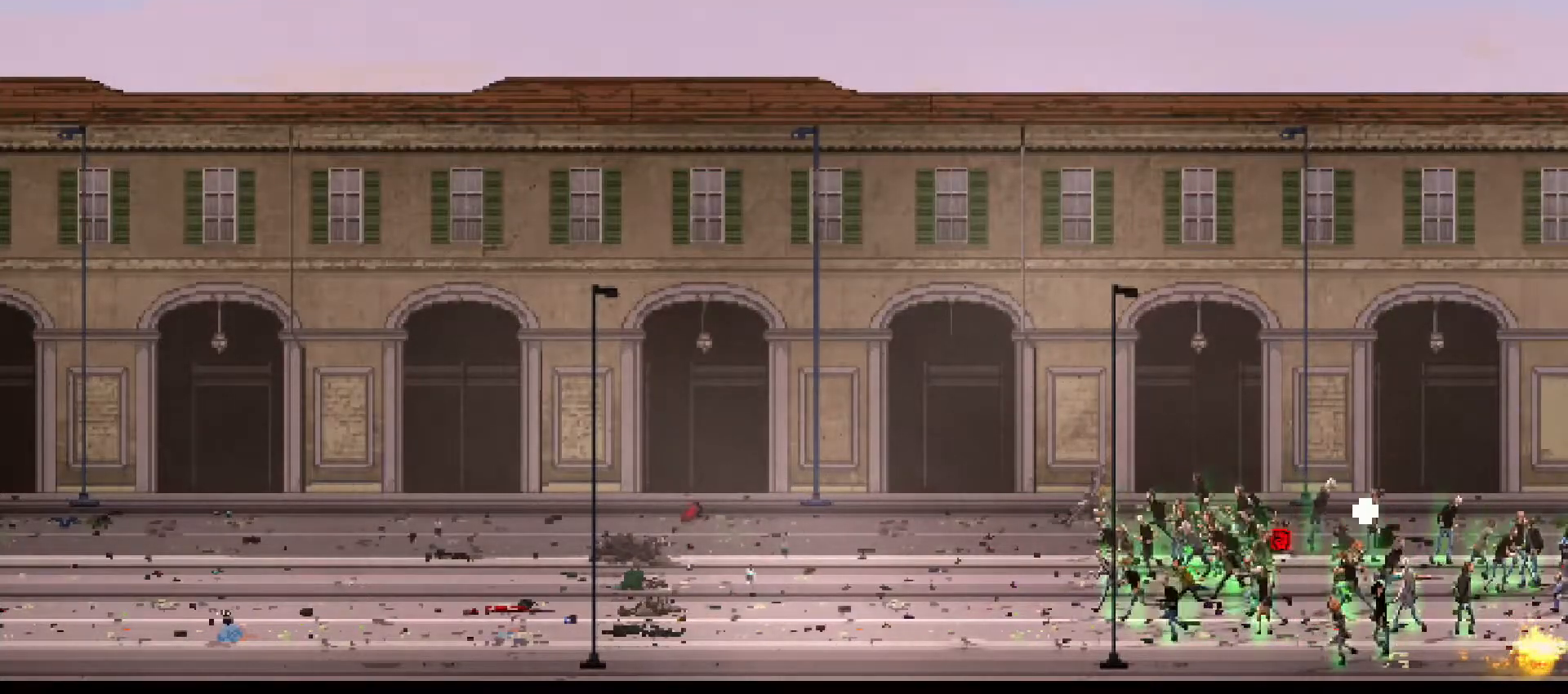
{"buttons": ["CROSS", "DPAD_RIGHT"], "events": []}
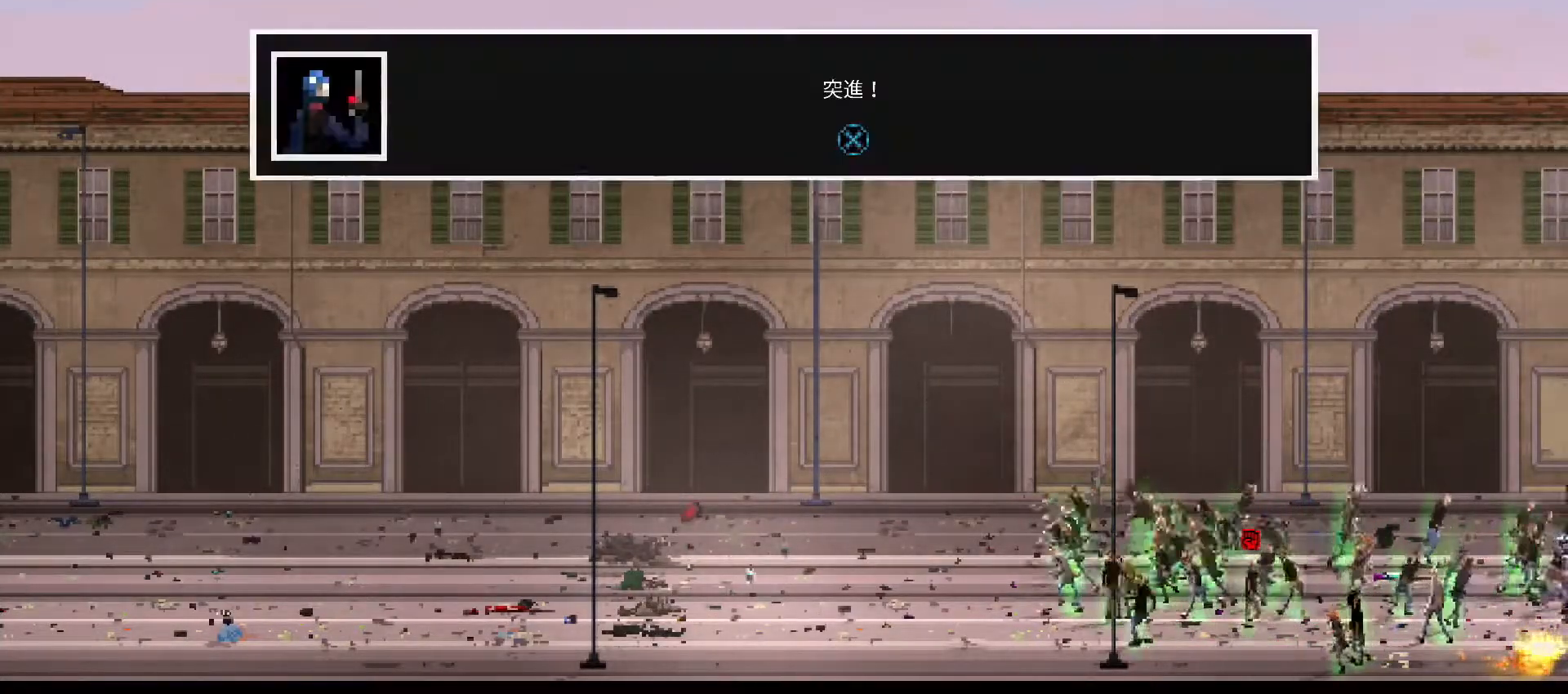
{"buttons": ["CROSS", "DPAD_RIGHT"], "events": []}